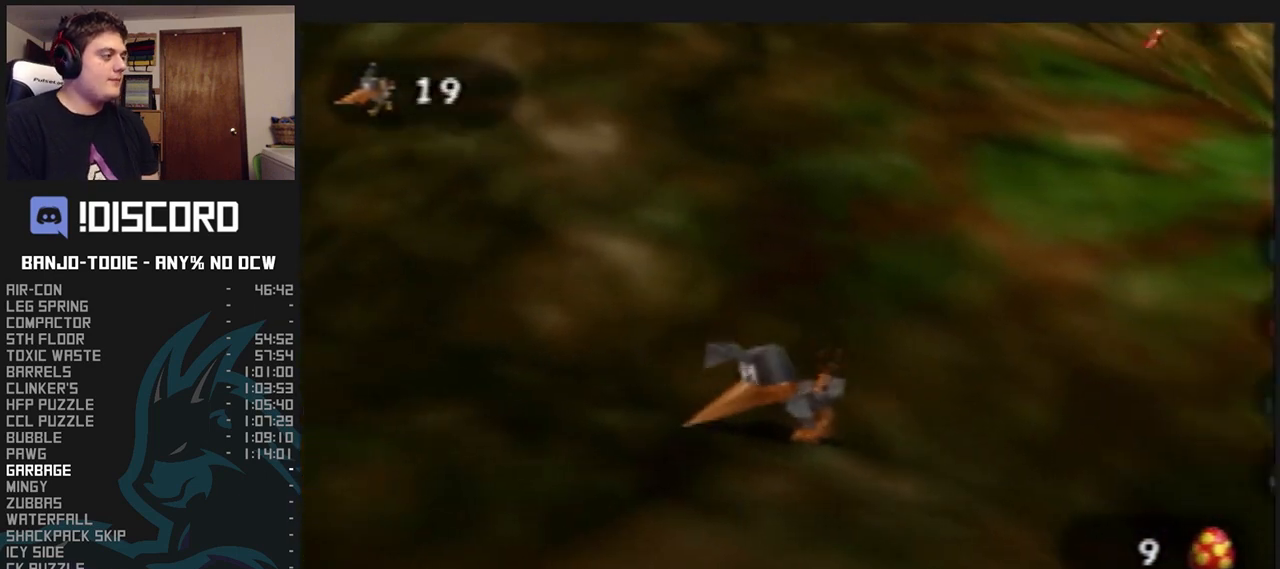
Gameplay with a controller (Nintendo layout); each line is a JSON object with the inputs held at the frame after it. "events" lists button and stick changes between this image and that frame as [ms after this image, input, new state], when the widget could be followed in between. Not read: L3 R3.
{"buttons": ["L1"], "left_stick": "center", "events": []}
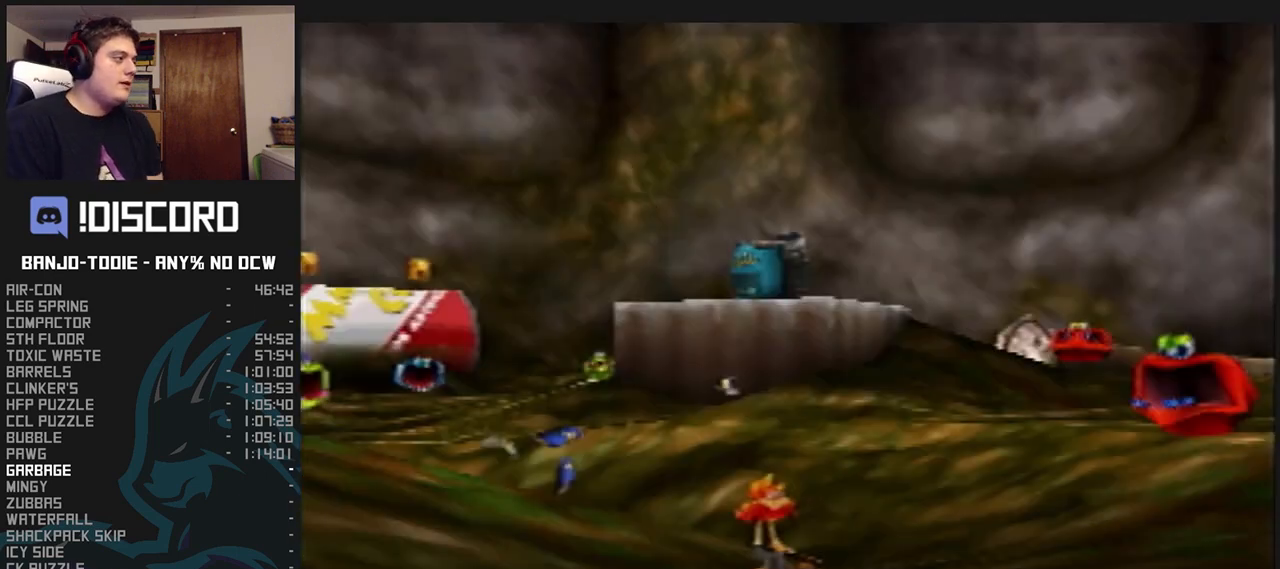
{"buttons": ["L1", "R1"], "left_stick": "center", "events": [[167, "R1", "down"], [200, "B", "down"], [233, "B", "up"], [300, "B", "down"], [367, "B", "up"], [400, "B", "down"], [500, "B", "up"]]}
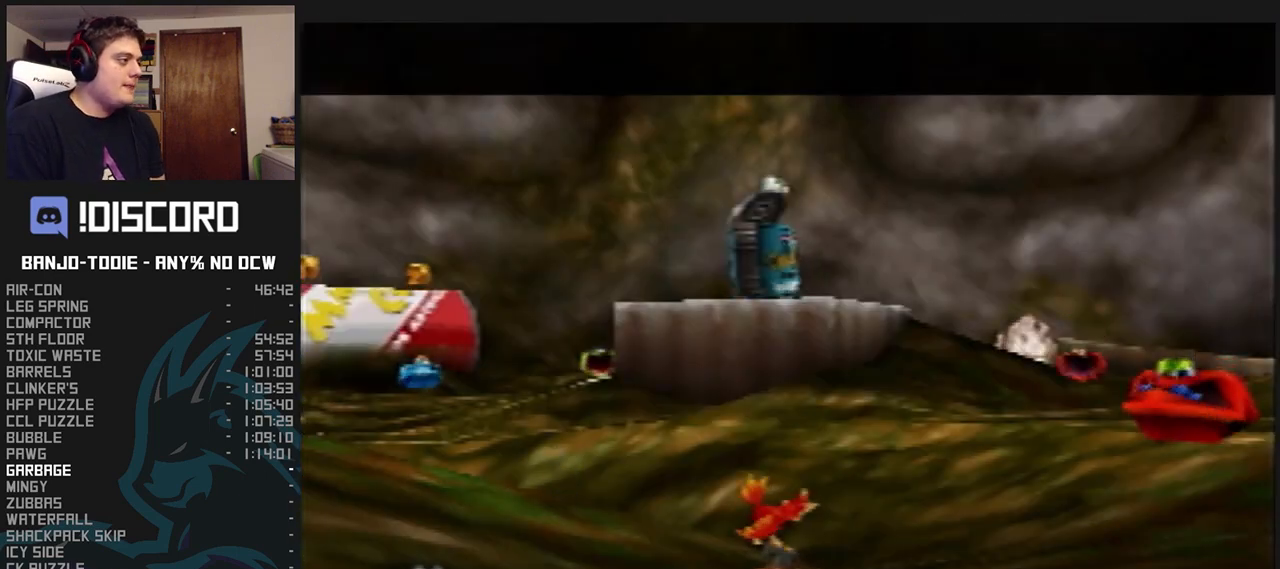
{"buttons": ["L1"], "left_stick": "center", "events": [[33, "B", "down"], [100, "B", "up"], [233, "R1", "up"]]}
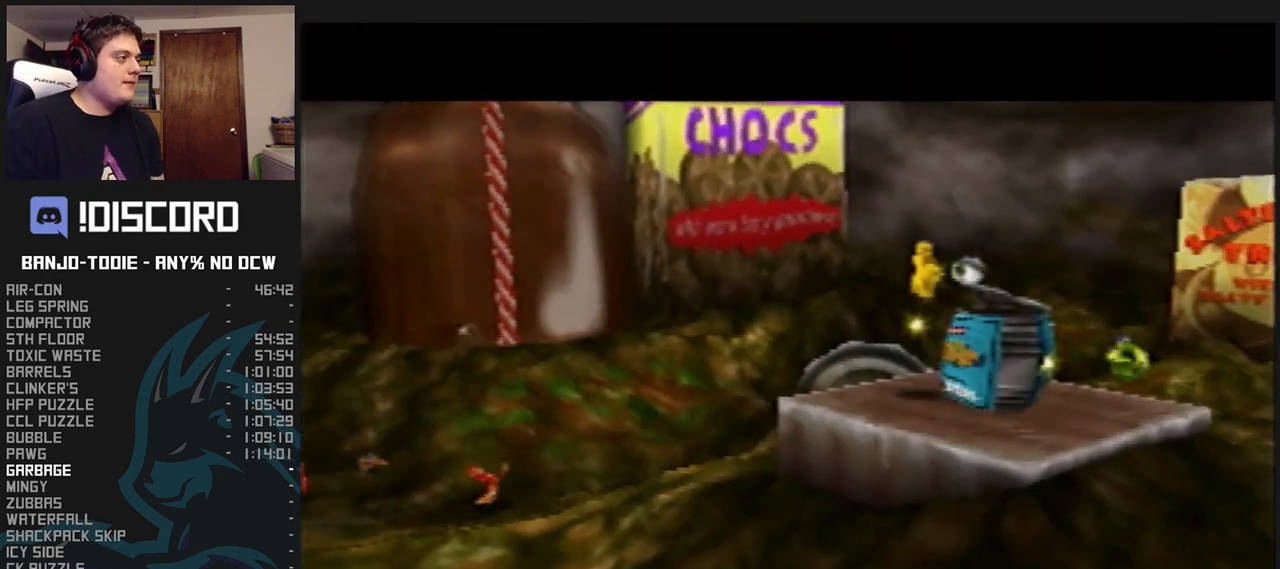
{"buttons": ["L1"], "left_stick": "center", "events": []}
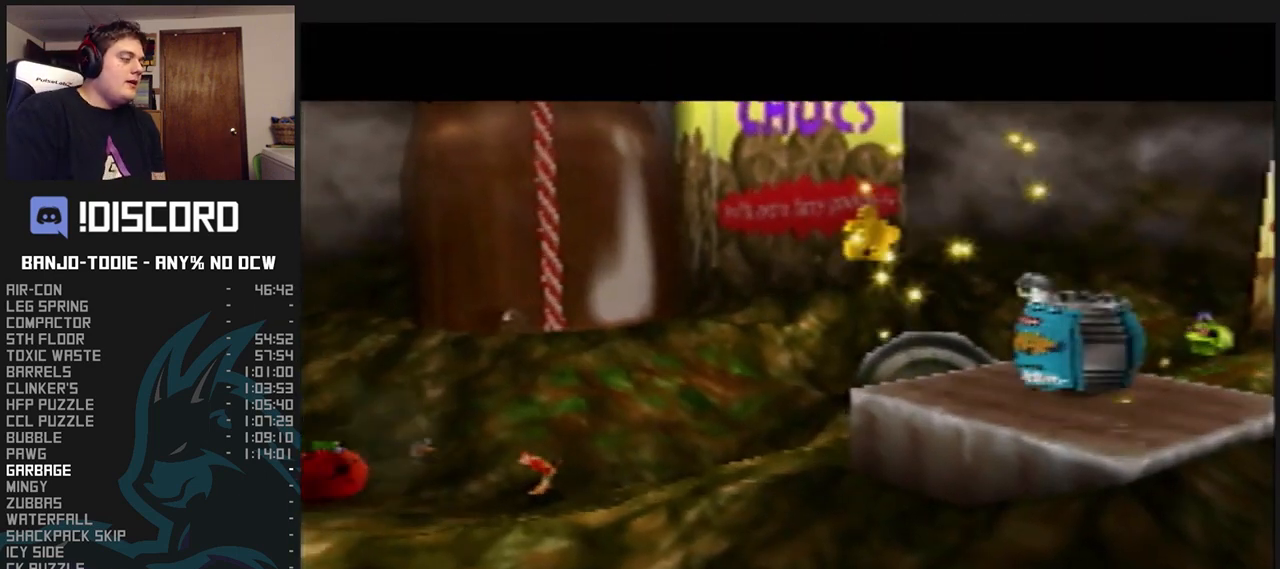
{"buttons": ["L1"], "left_stick": "center", "events": []}
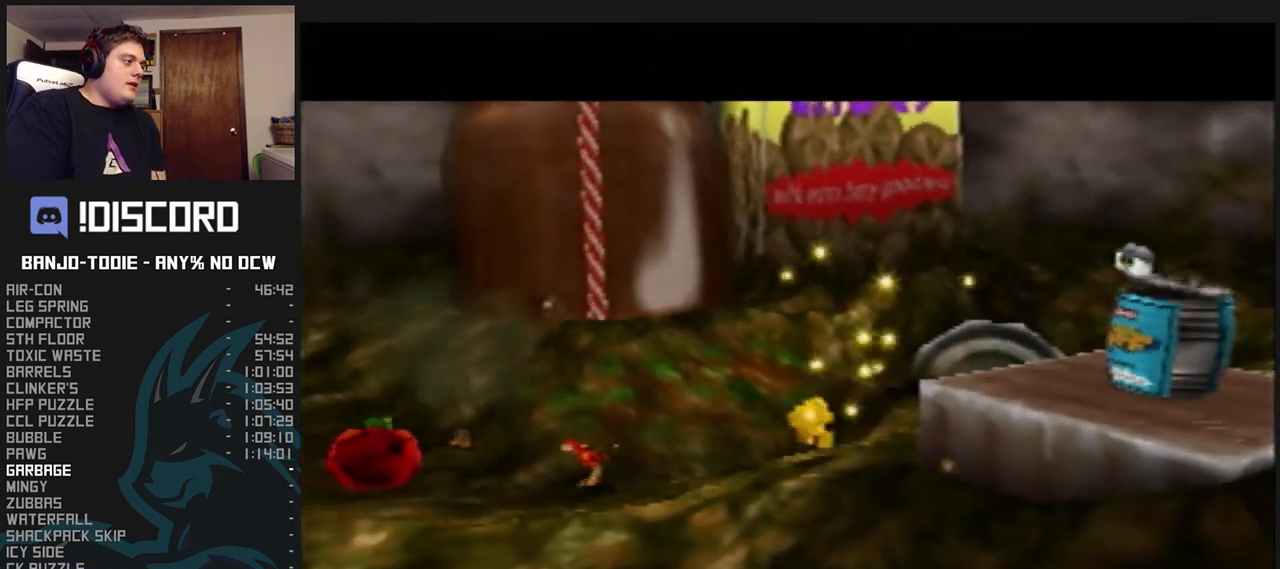
{"buttons": ["L1"], "left_stick": "center", "events": []}
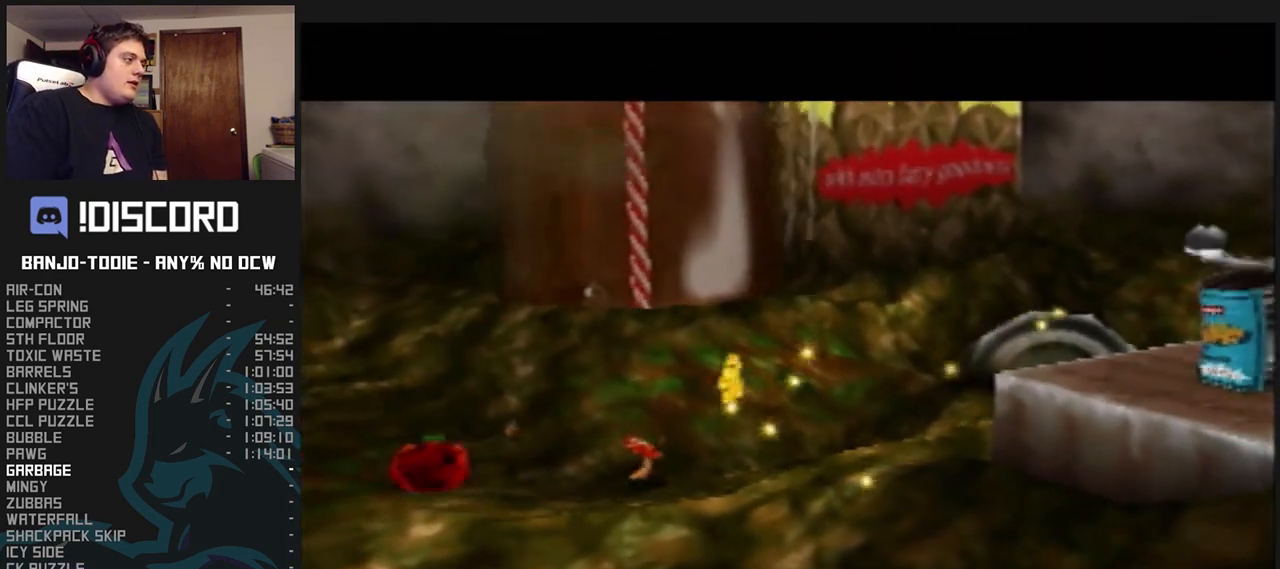
{"buttons": ["L1"], "left_stick": "center", "events": []}
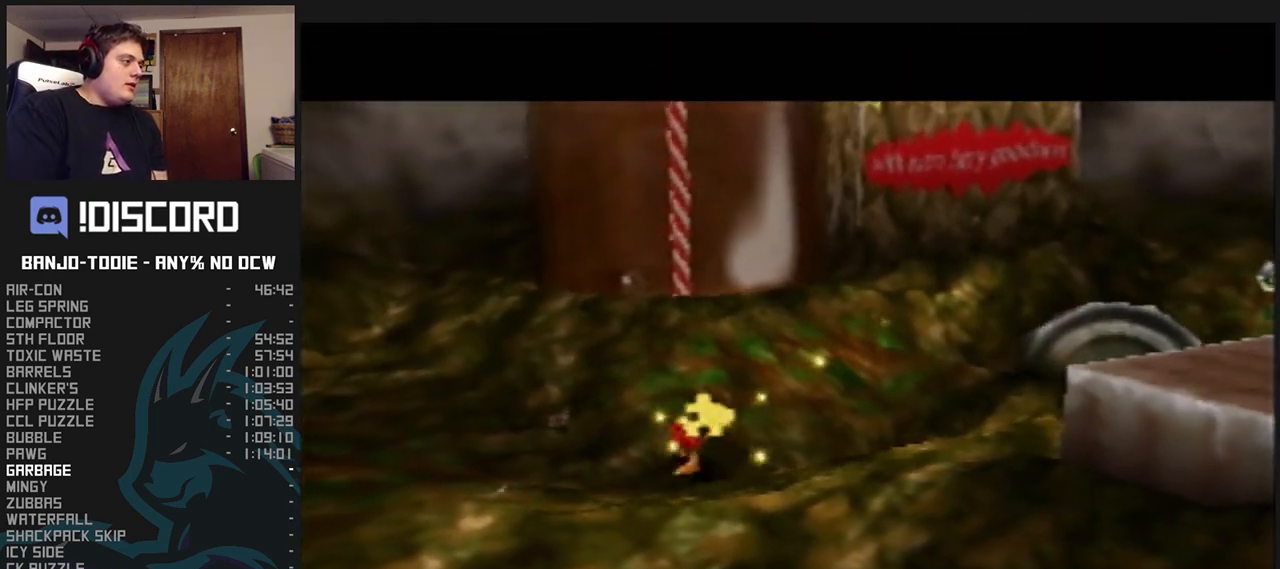
{"buttons": ["L1"], "left_stick": "center", "events": []}
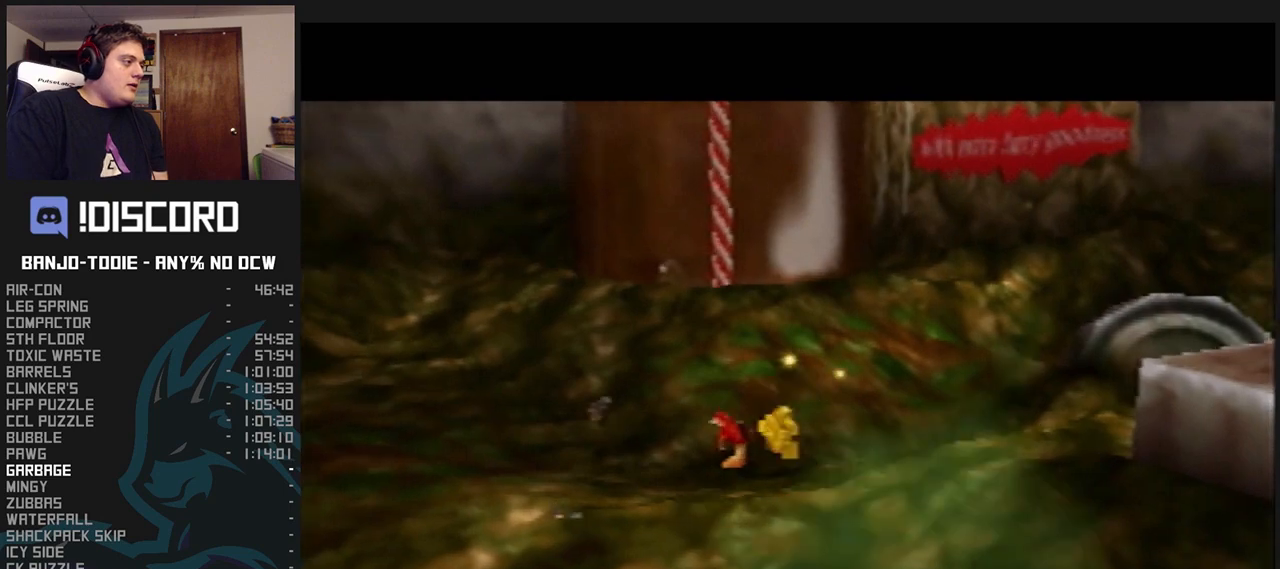
{"buttons": ["L1"], "left_stick": "center", "events": []}
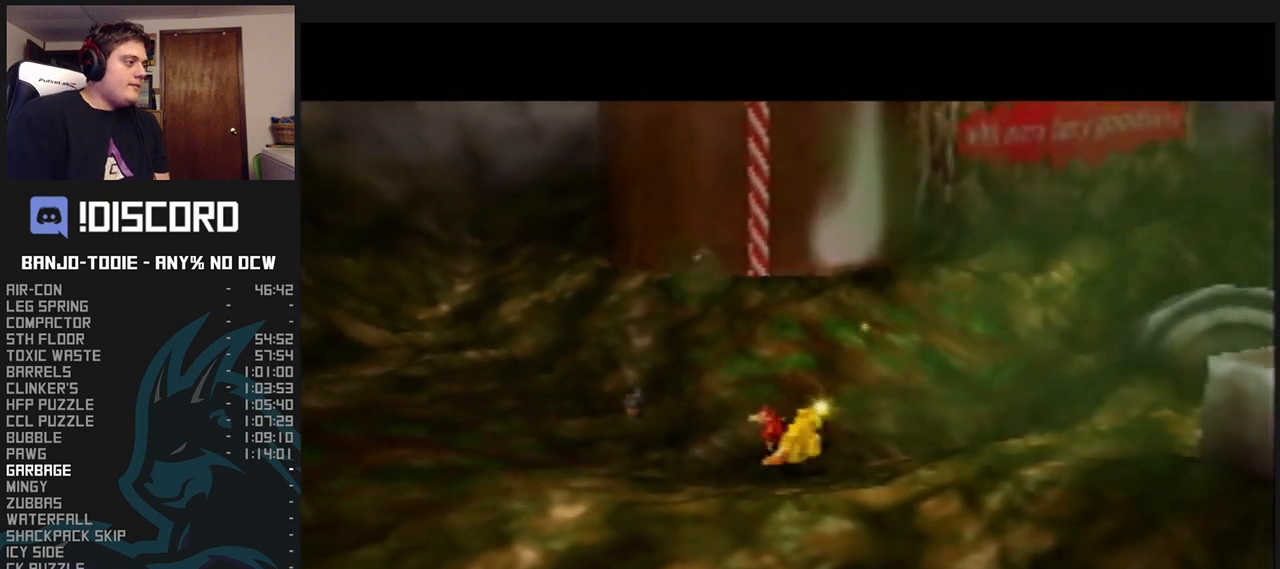
{"buttons": ["L1"], "left_stick": "center", "events": []}
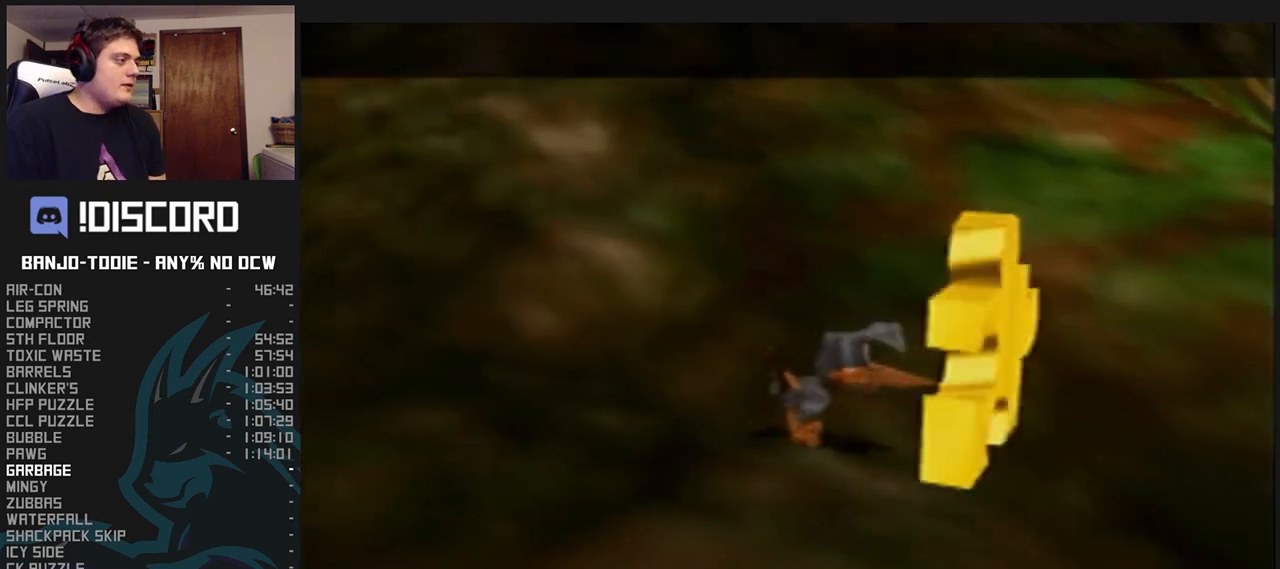
{"buttons": ["L1"], "left_stick": "down-right", "events": [[233, "left_stick", "down-right"], [400, "left_stick", "center"], [467, "left_stick", "down-right"]]}
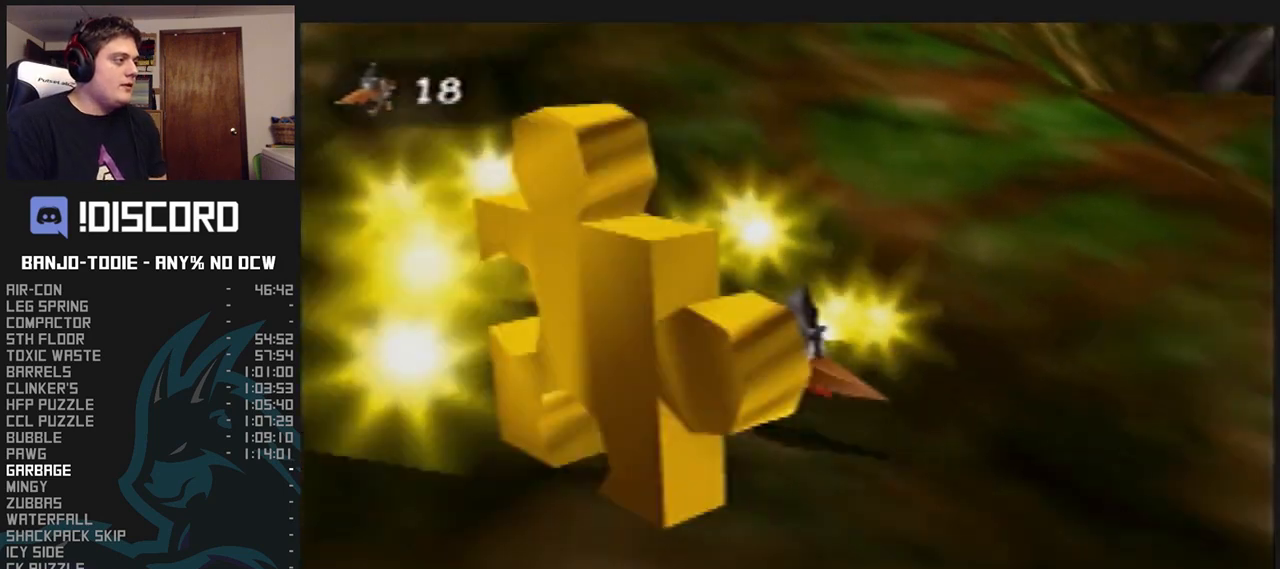
{"buttons": ["L1"], "left_stick": "center", "events": [[67, "left_stick", "right"], [467, "left_stick", "center"]]}
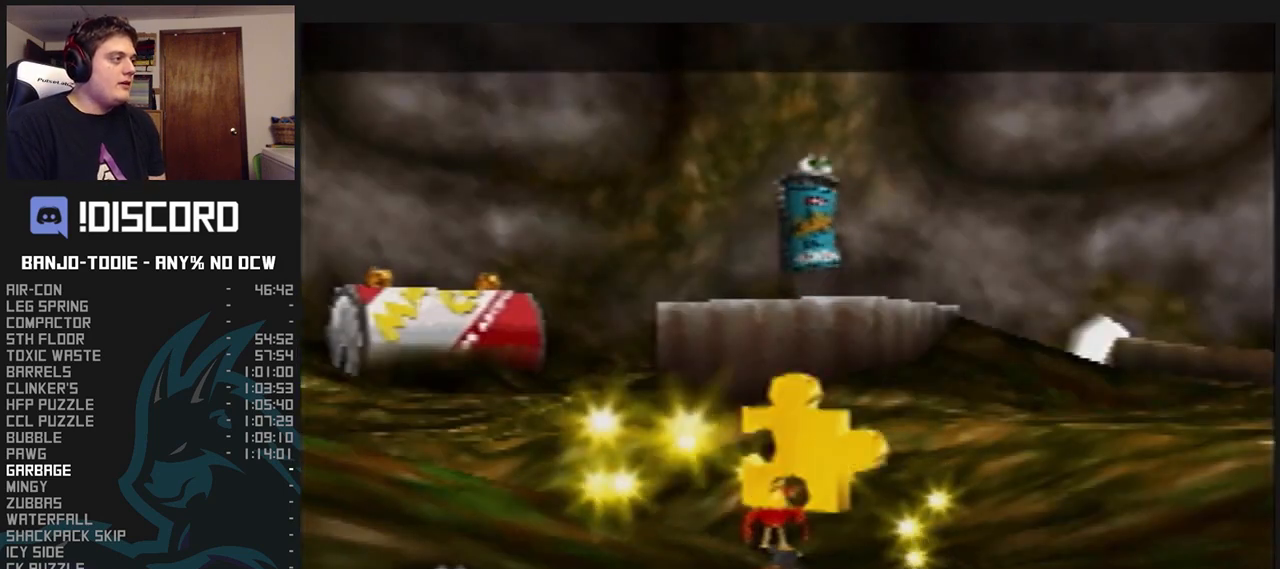
{"buttons": ["B", "L1", "R1"], "left_stick": "center", "events": [[233, "R1", "down"], [300, "B", "down"]]}
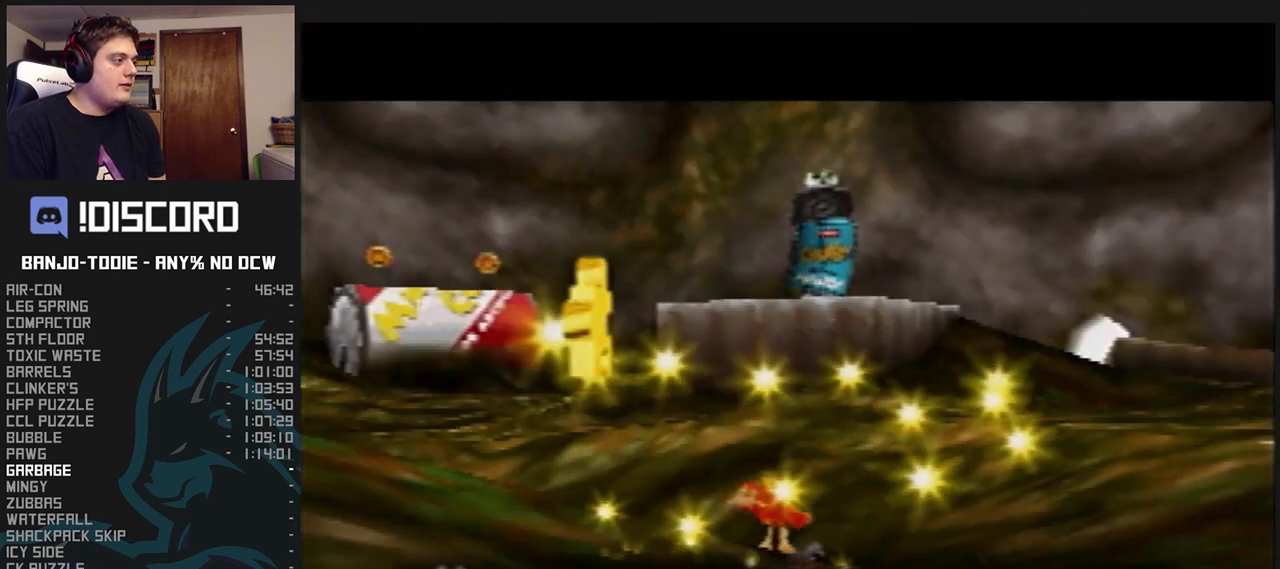
{"buttons": ["B", "L1", "R1"], "left_stick": "center", "events": []}
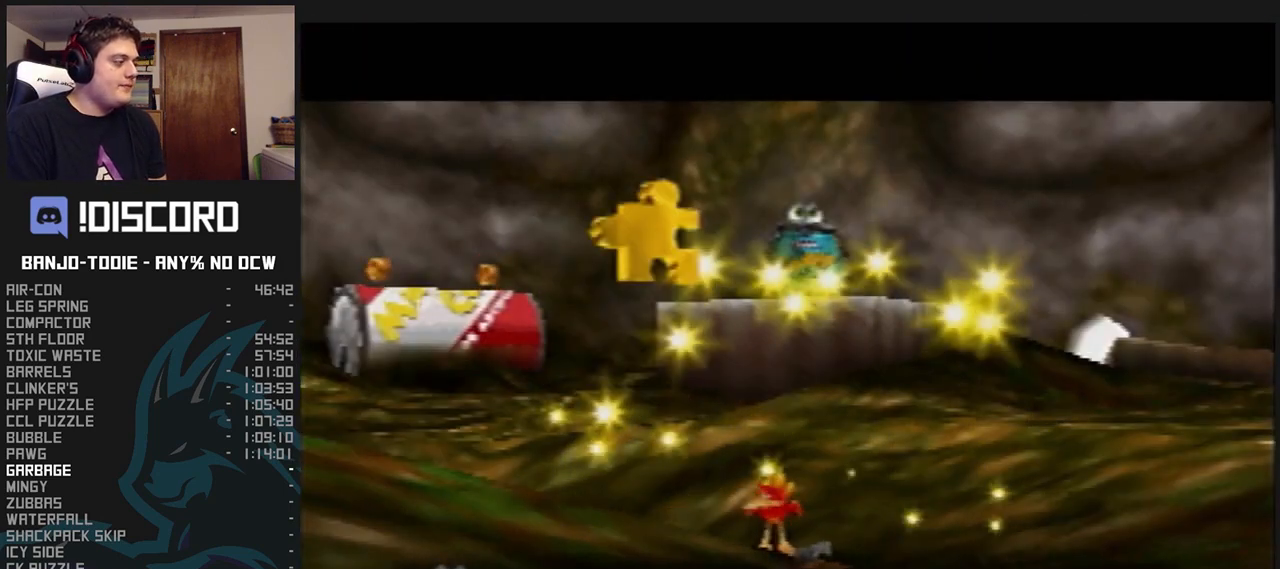
{"buttons": ["B", "L1", "R1"], "left_stick": "center", "events": []}
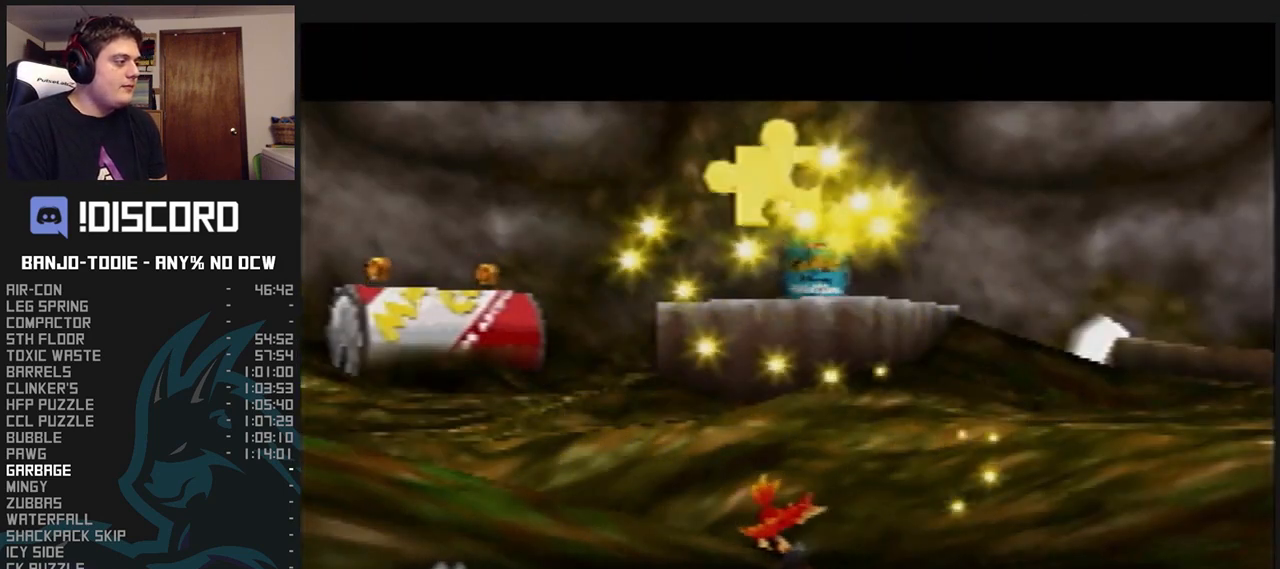
{"buttons": ["B", "L1", "R1"], "left_stick": "center", "events": []}
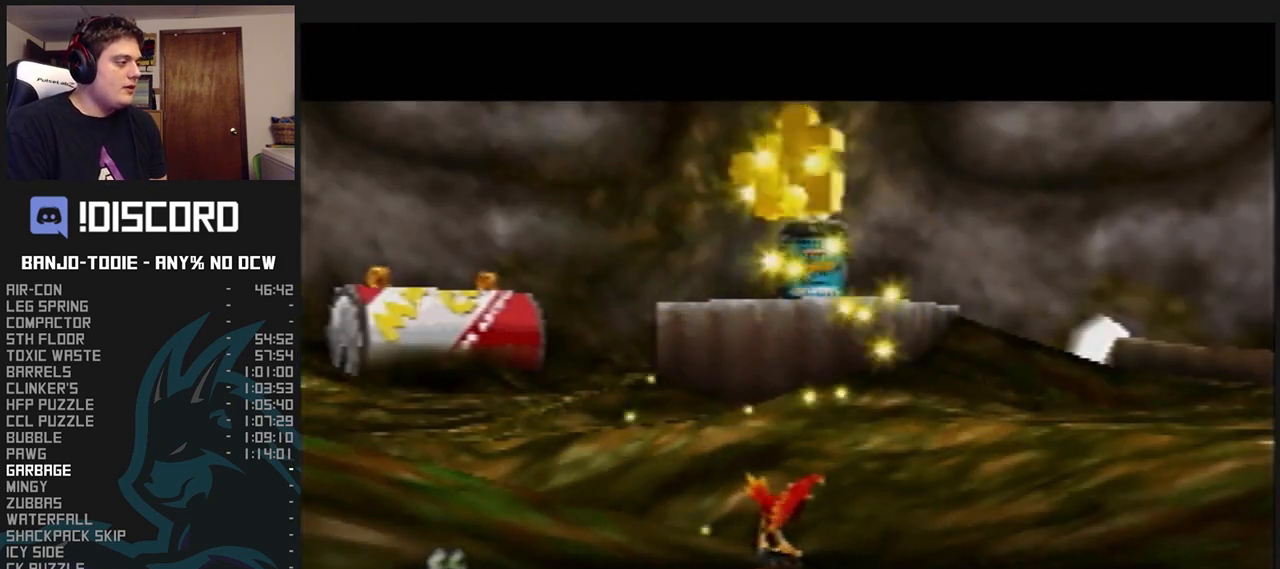
{"buttons": ["B", "L1", "R1"], "left_stick": "center", "events": []}
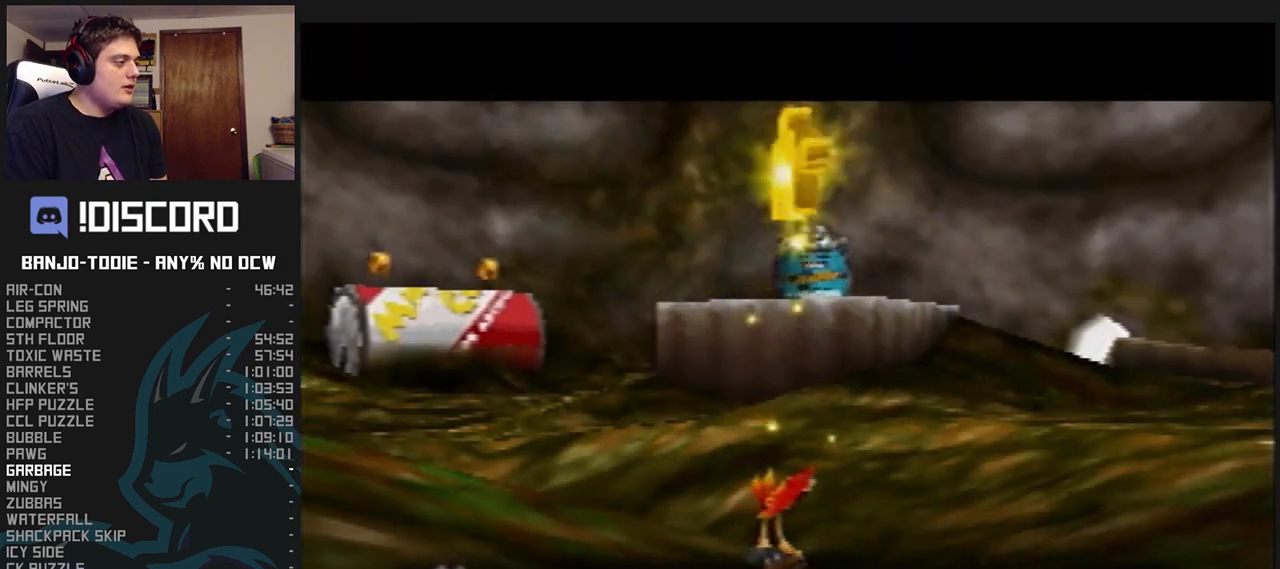
{"buttons": ["B", "L1", "R1"], "left_stick": "center", "events": []}
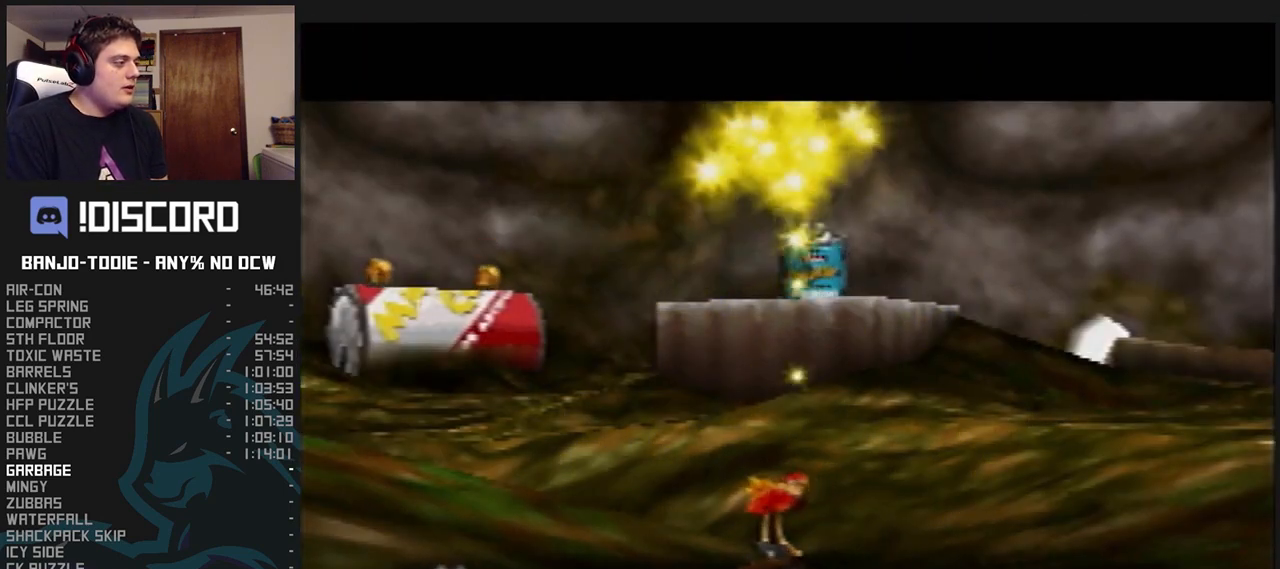
{"buttons": ["B", "L1", "R1"], "left_stick": "center", "events": [[133, "B", "up"], [233, "B", "down"], [267, "B", "up"], [333, "B", "down"], [433, "B", "up"], [467, "B", "down"]]}
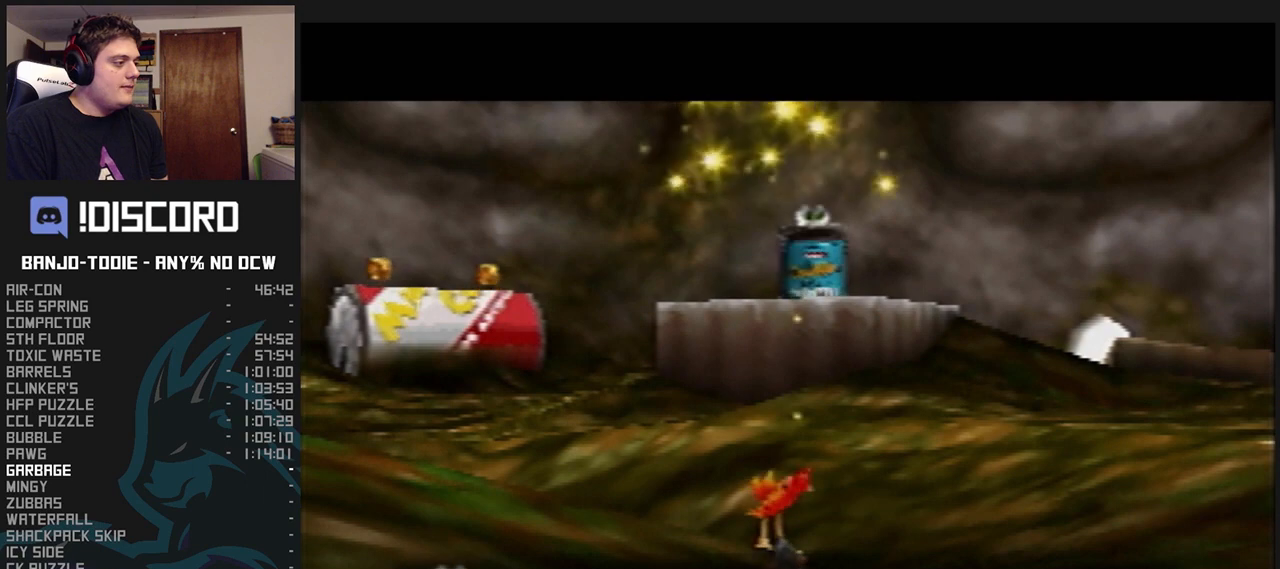
{"buttons": ["A", "B", "L1"], "left_stick": "center", "events": [[100, "A", "down"], [167, "R1", "up"]]}
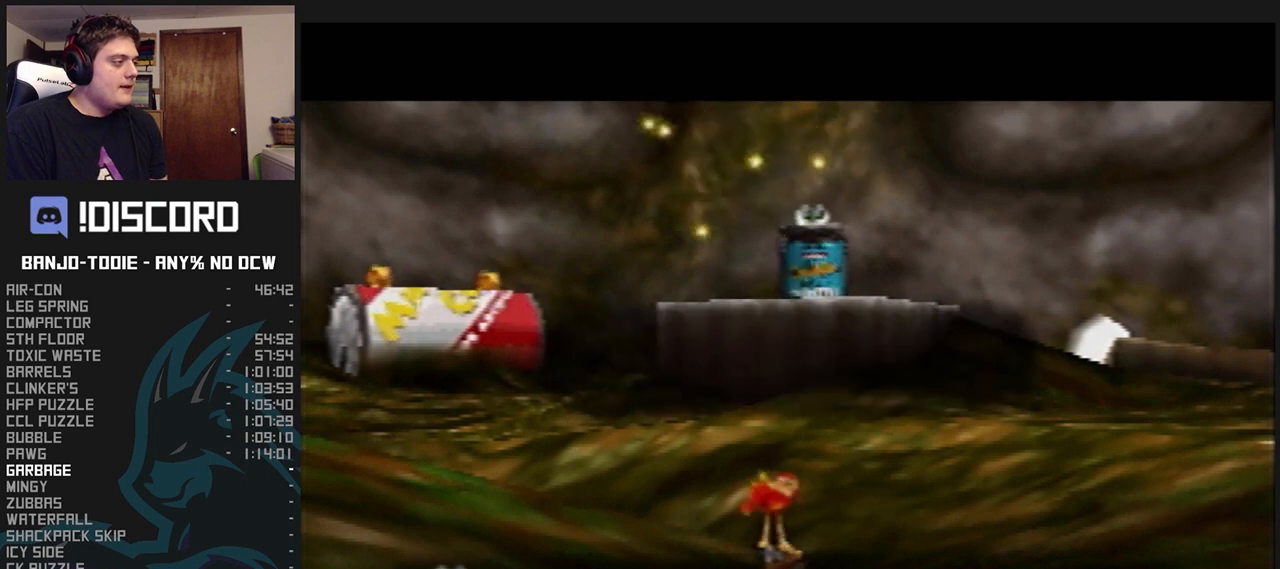
{"buttons": ["L1"], "left_stick": "center", "events": [[167, "A", "up"], [167, "B", "up"], [267, "B", "down"], [300, "B", "up"], [367, "B", "down"], [433, "B", "up"], [467, "B", "down"], [500, "B", "up"]]}
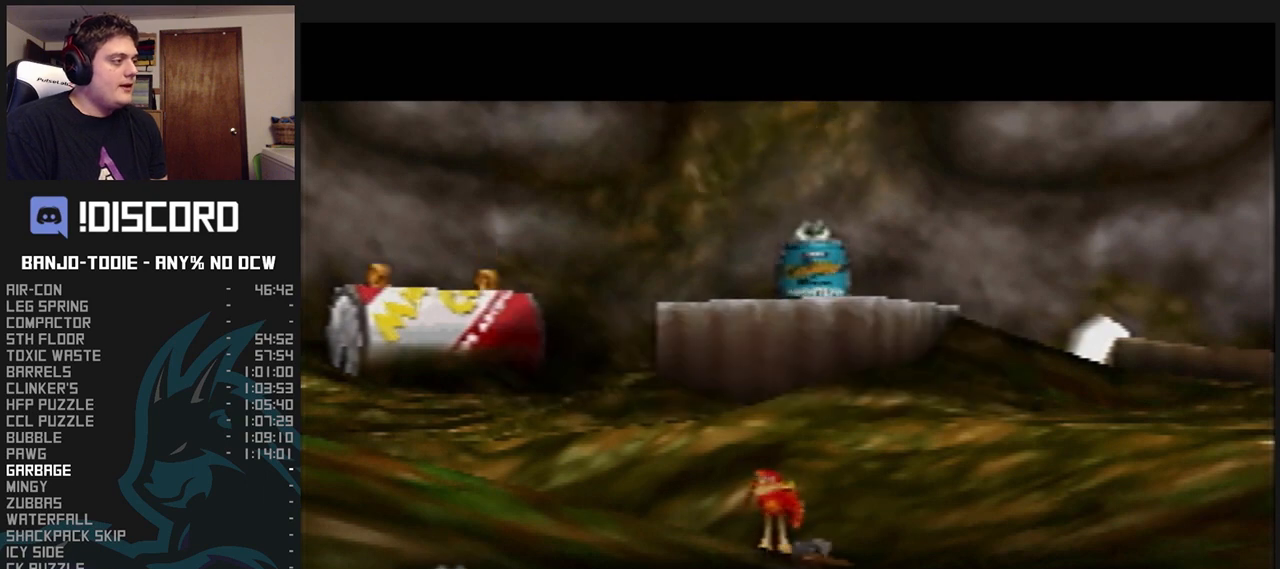
{"buttons": ["L1"], "left_stick": "right", "events": [[67, "B", "down"], [133, "B", "up"], [367, "left_stick", "right"]]}
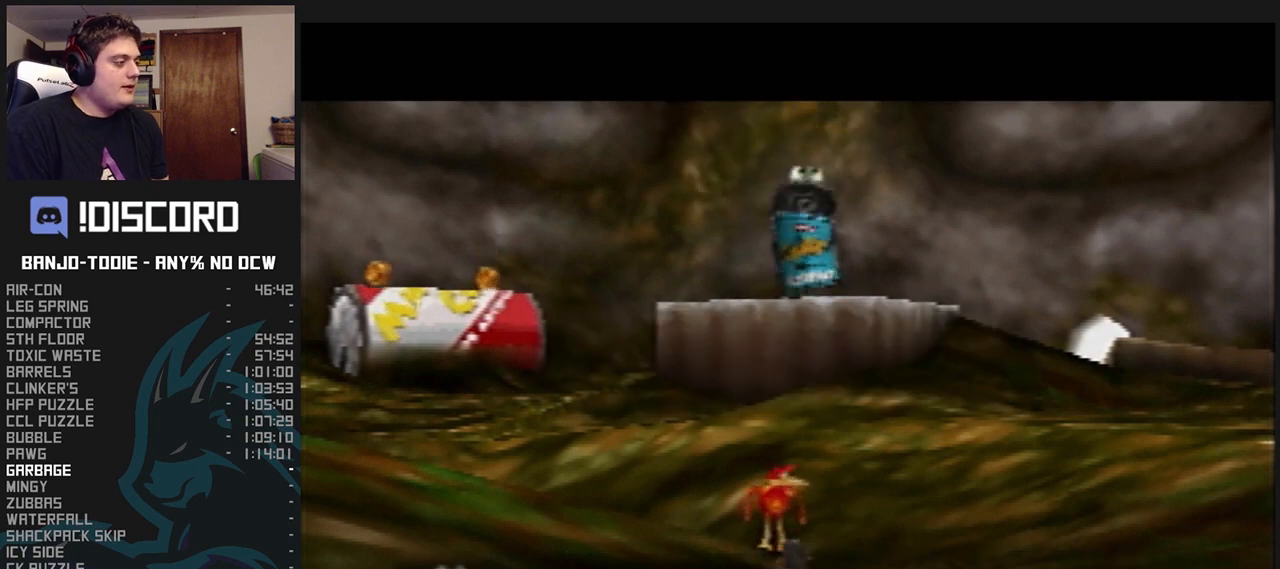
{"buttons": ["L1"], "left_stick": "right", "events": [[33, "R1", "down"], [67, "B", "down"], [233, "B", "up"], [300, "B", "down"], [367, "B", "up"], [400, "R1", "up"]]}
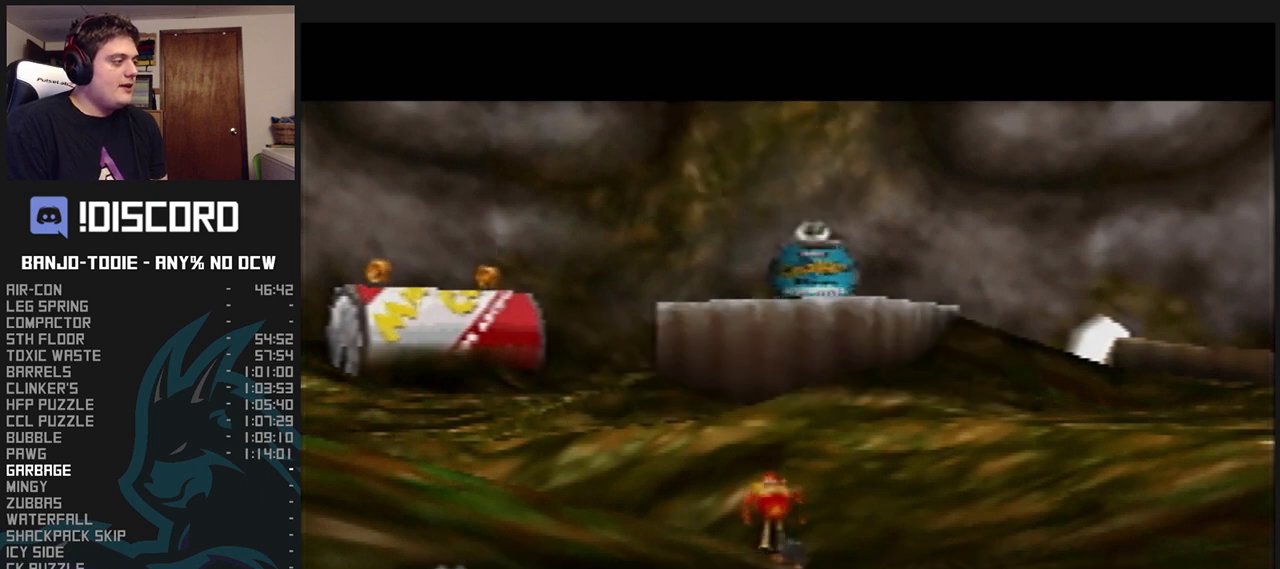
{"buttons": ["B", "L1", "R1"], "left_stick": "right", "events": [[233, "B", "down"], [233, "R1", "down"]]}
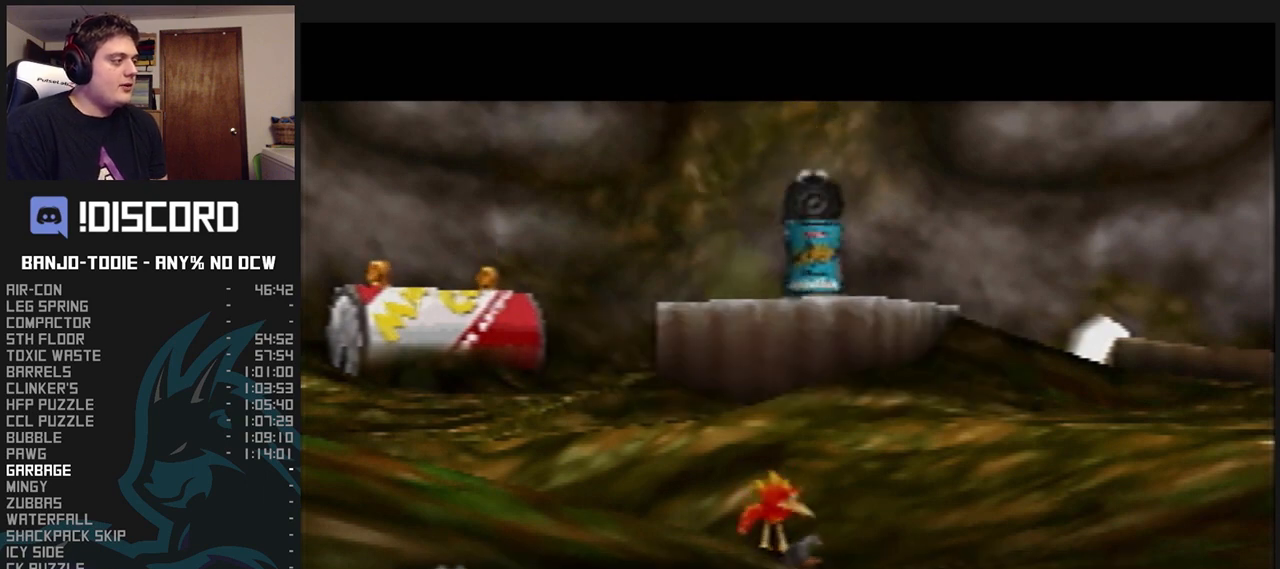
{"buttons": ["L1"], "left_stick": "right", "events": [[67, "B", "up"], [100, "R1", "up"], [267, "R1", "down"], [300, "R1", "up"]]}
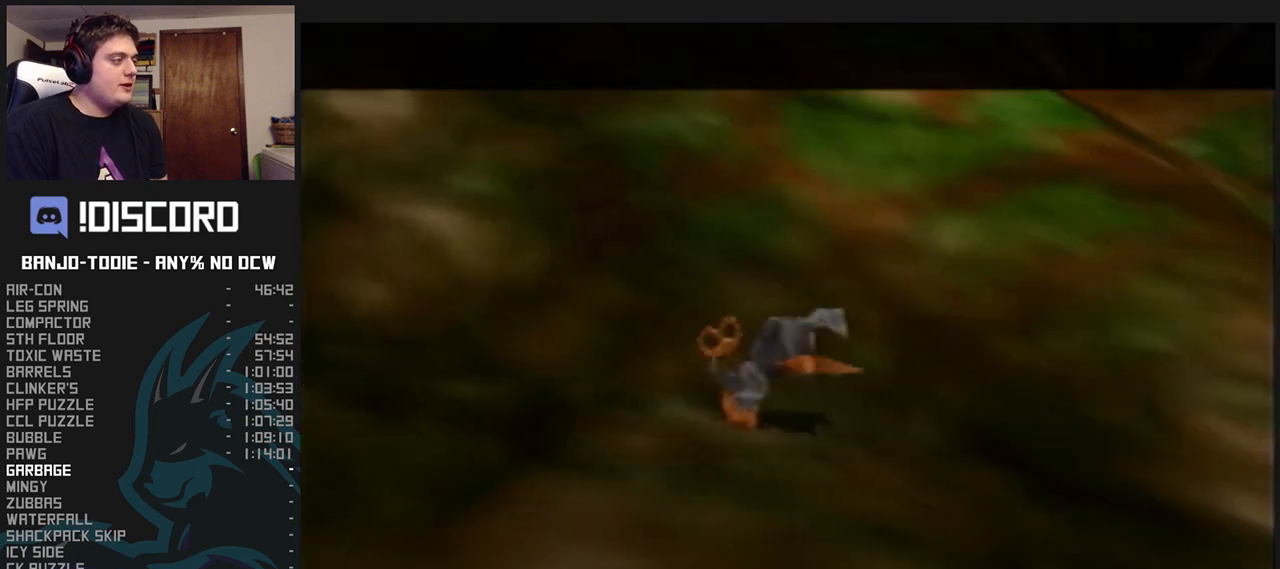
{"buttons": ["L1"], "left_stick": "up", "events": [[400, "left_stick", "up-right"], [500, "left_stick", "up"]]}
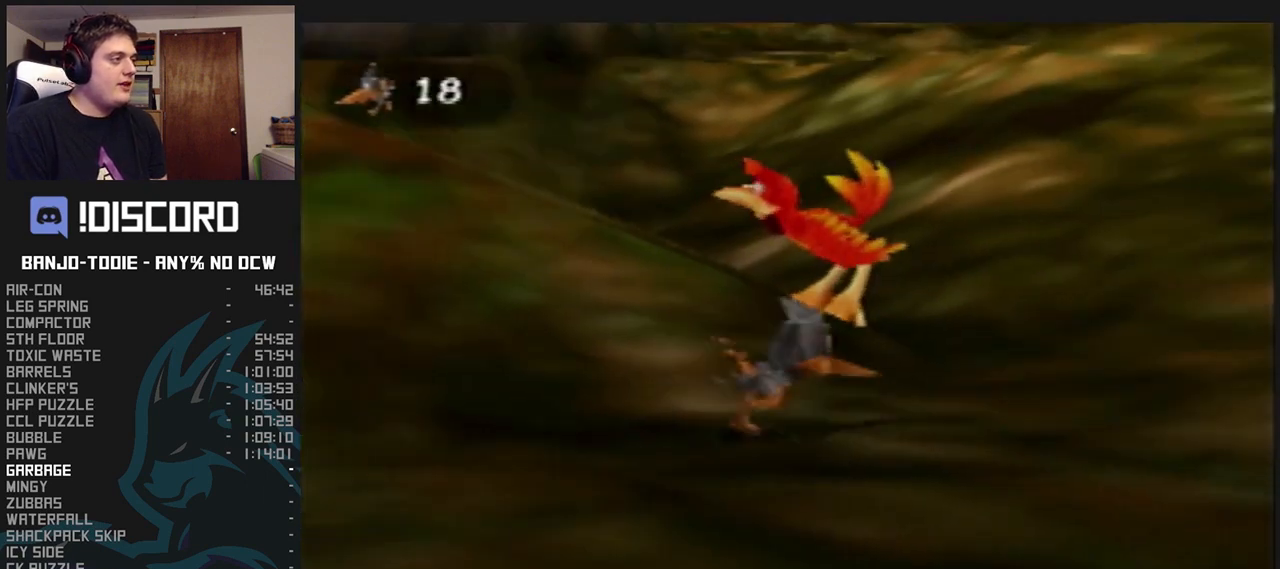
{"buttons": ["B", "L1"], "left_stick": "center", "events": [[267, "B", "down"], [333, "B", "up"], [400, "B", "down"], [467, "B", "up"], [467, "left_stick", "center"], [500, "B", "down"]]}
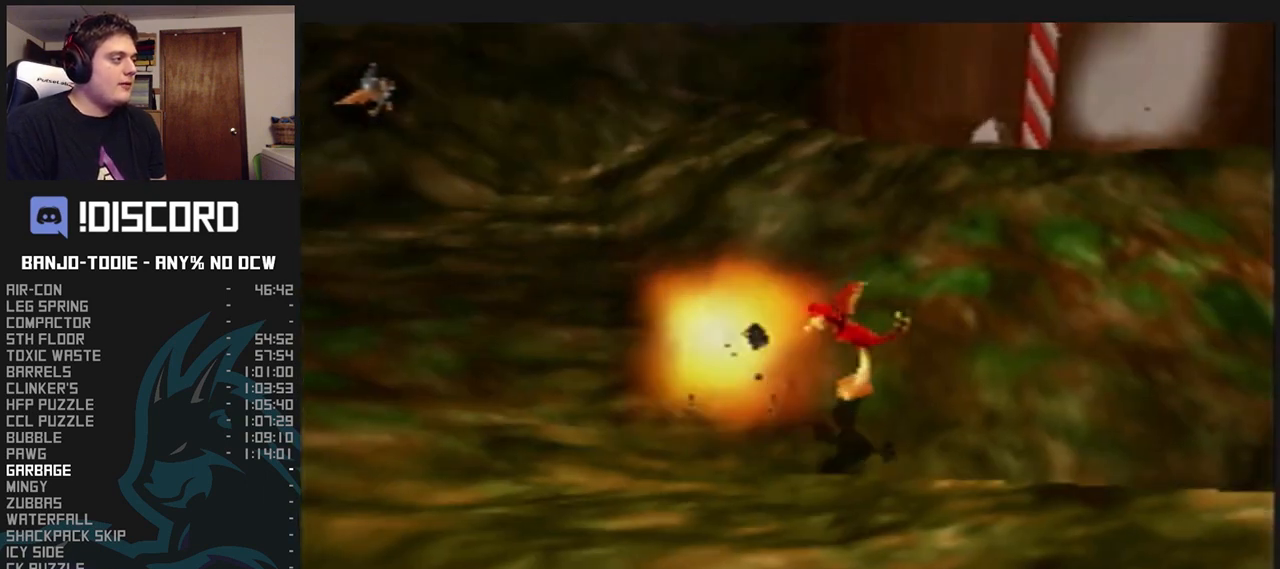
{"buttons": ["L1", "R1"], "left_stick": "center", "events": [[67, "B", "up"], [133, "B", "down"], [200, "R1", "down"], [467, "B", "up"]]}
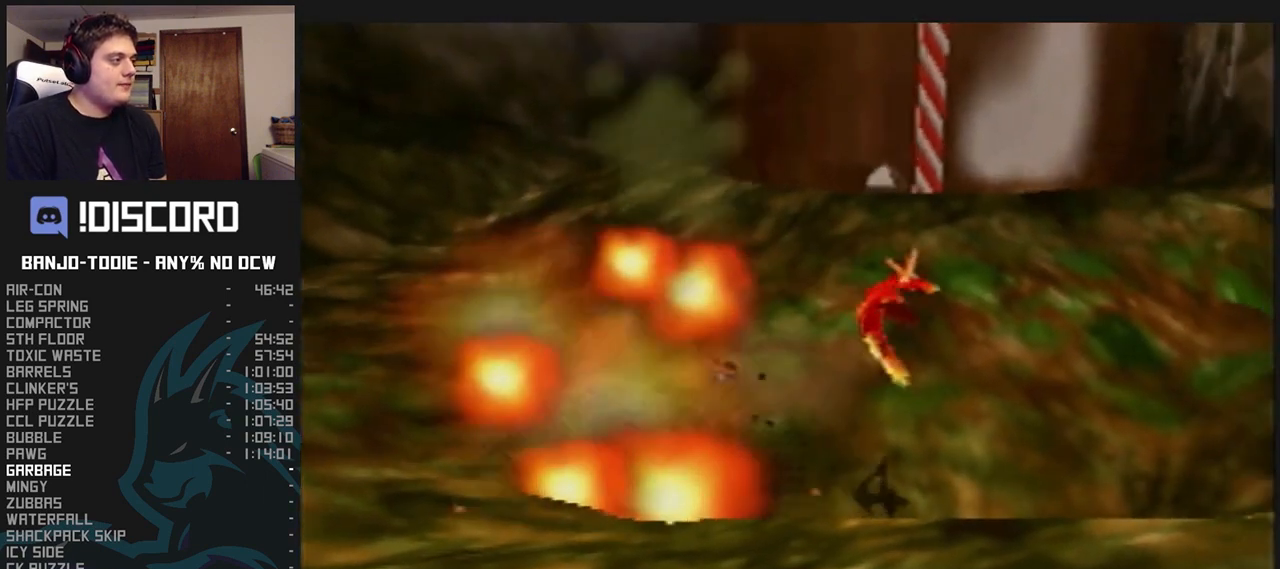
{"buttons": ["L1"], "left_stick": "up", "events": [[100, "R1", "up"], [267, "left_stick", "up"], [400, "R1", "down"], [467, "R1", "up"]]}